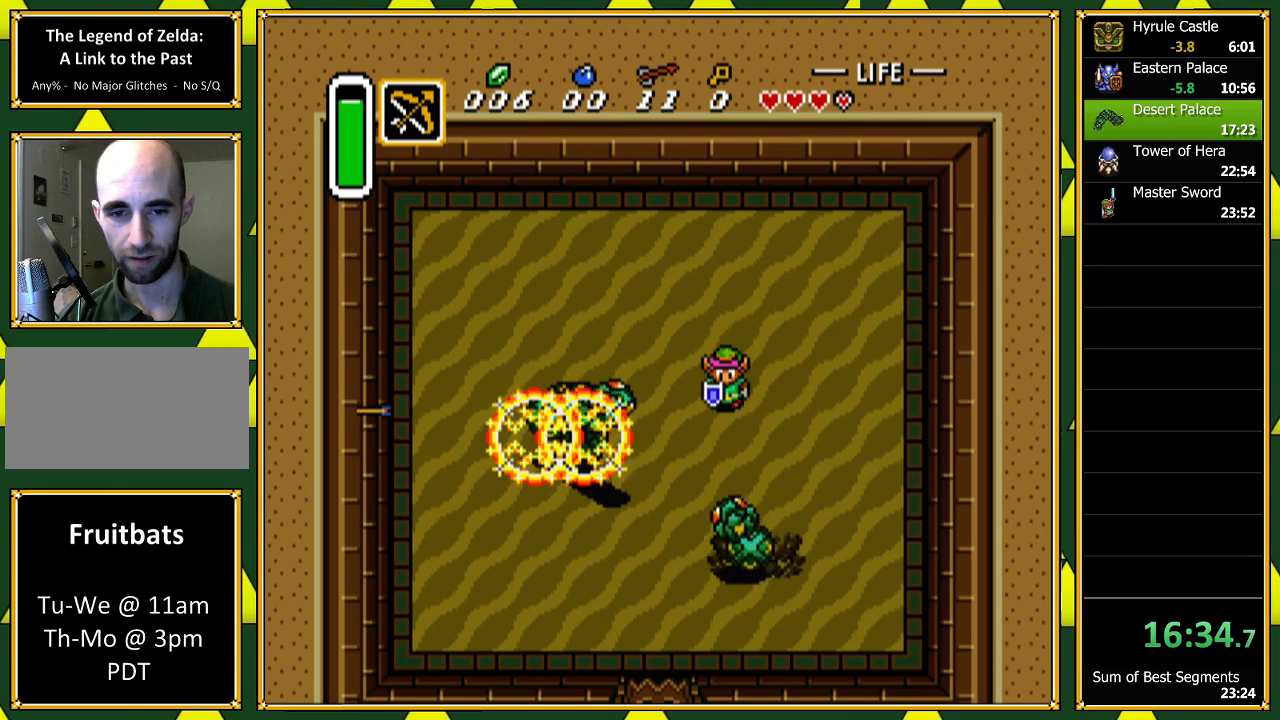
Gameplay with a controller (Nintendo layout); each line is a JSON object with the inputs held at the frame after it (dt_ms = milliseconds from this image to that frame). "events" lists button and stick changes between this image and that frame as [ms after this image, input, new state], when the widget could be followed in between. Not read: L1 L3 R1 R3 SELECT.
{"dt_ms": 500, "buttons": ["DPAD_DOWN", "DPAD_LEFT"], "events": [[467, "DPAD_LEFT", "down"], [500, "DPAD_DOWN", "down"]]}
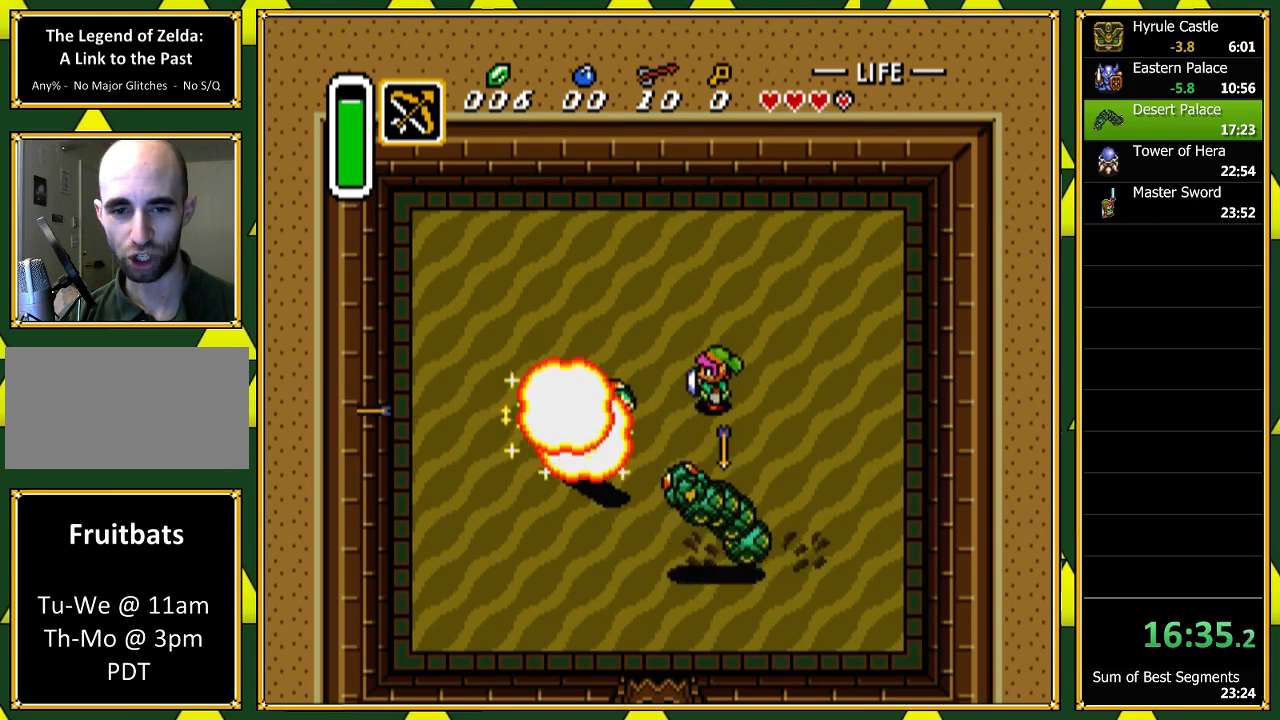
{"dt_ms": 500, "buttons": ["DPAD_DOWN"], "events": [[233, "B", "down"], [267, "DPAD_LEFT", "up"], [333, "B", "up"]]}
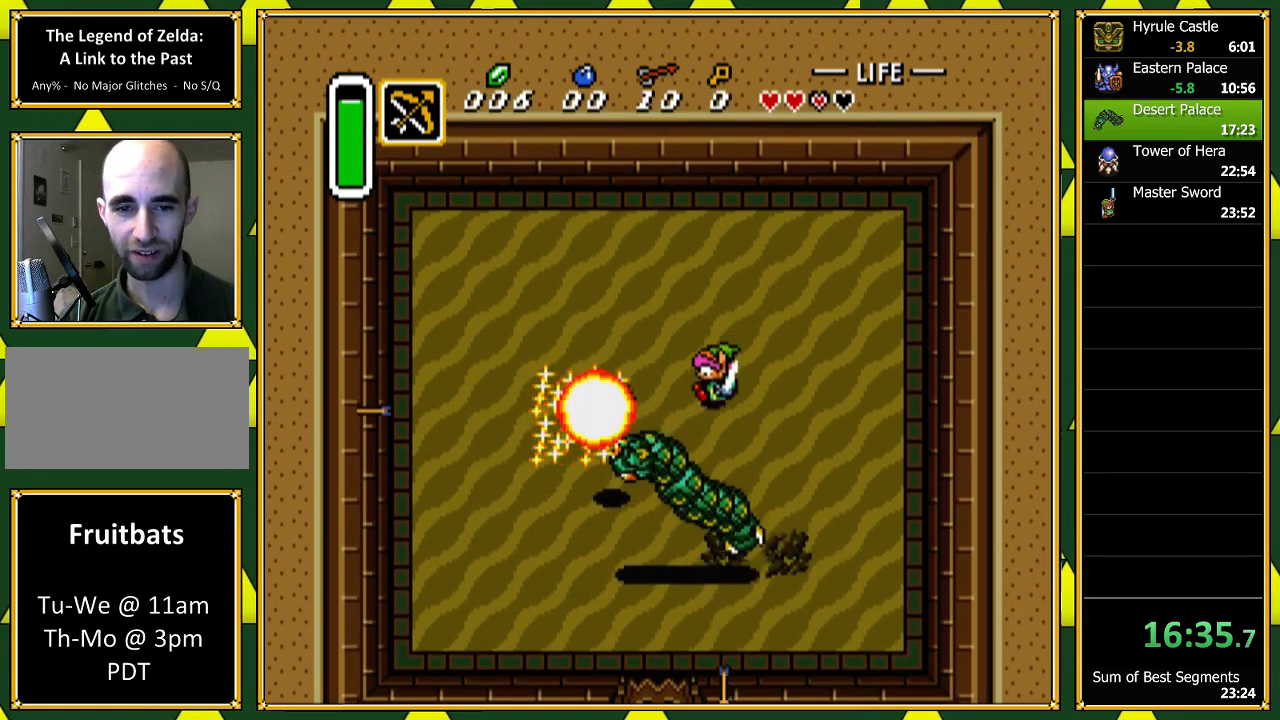
{"dt_ms": 500, "buttons": ["DPAD_DOWN", "DPAD_LEFT"], "events": [[100, "DPAD_LEFT", "down"]]}
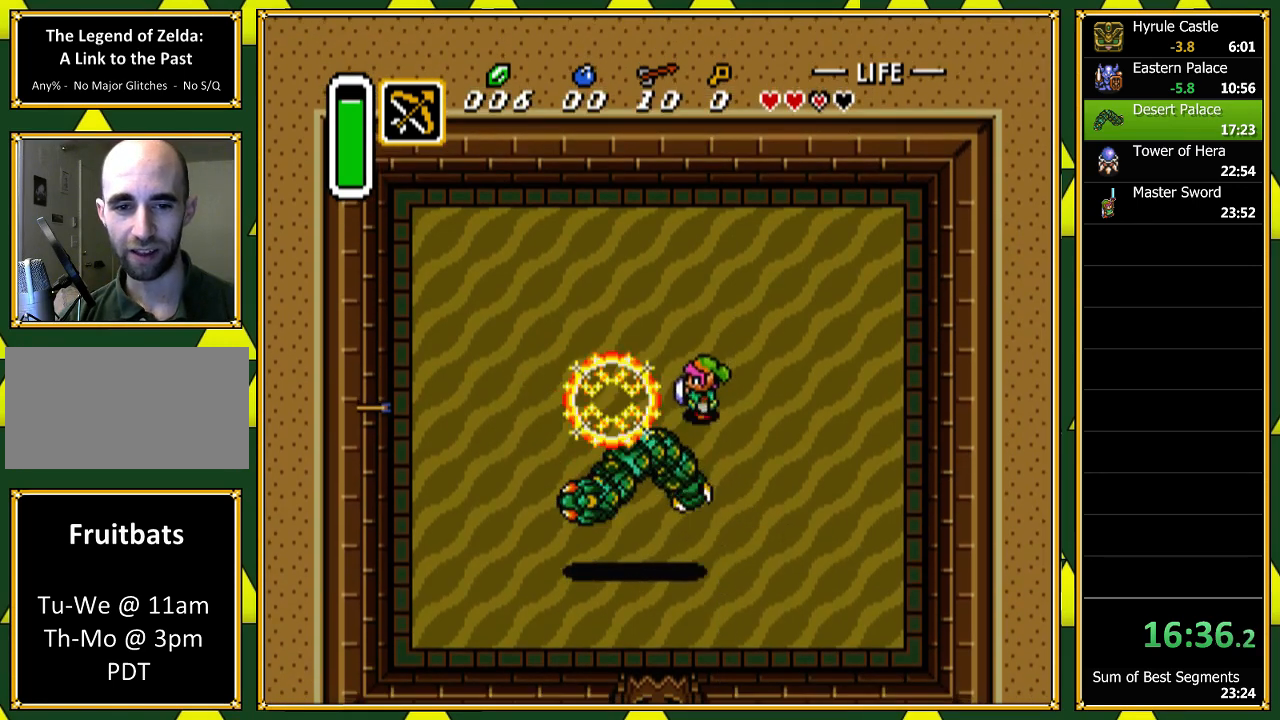
{"dt_ms": 500, "buttons": ["DPAD_DOWN", "DPAD_LEFT"], "events": []}
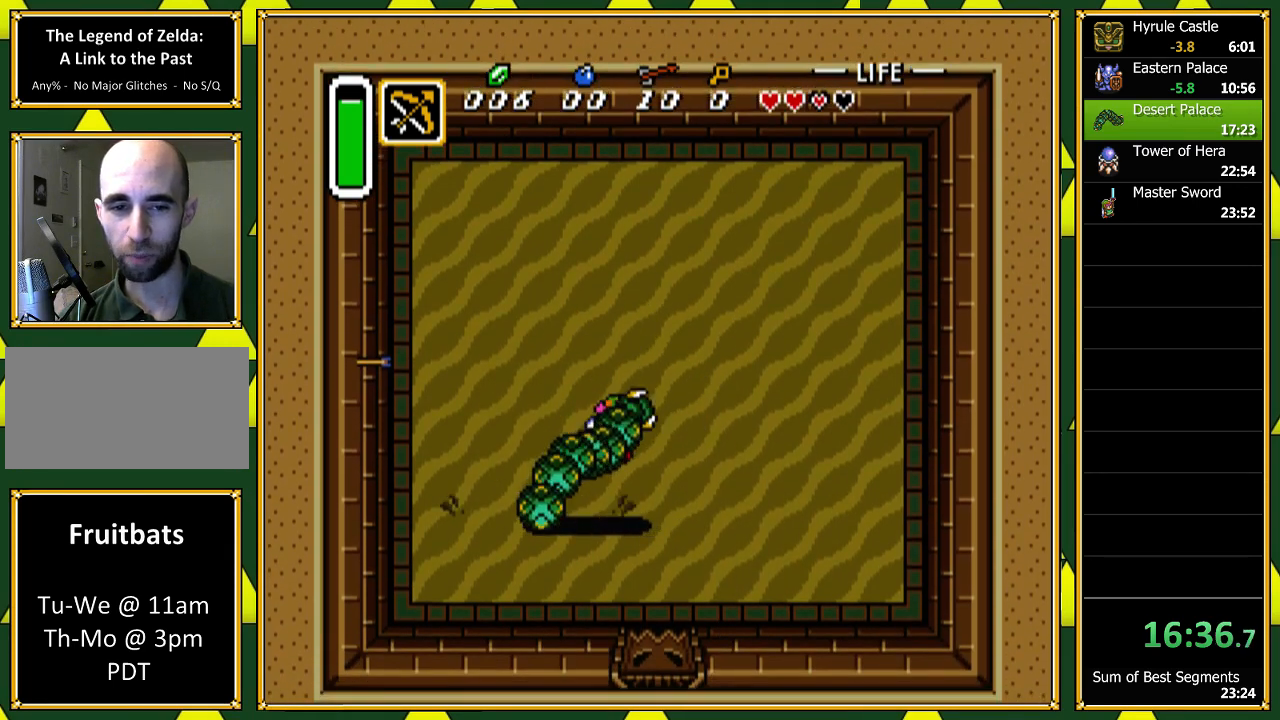
{"dt_ms": 500, "buttons": ["DPAD_UP", "DPAD_RIGHT"], "events": [[67, "DPAD_DOWN", "up"], [200, "DPAD_UP", "down"], [233, "DPAD_LEFT", "up"], [433, "DPAD_RIGHT", "down"]]}
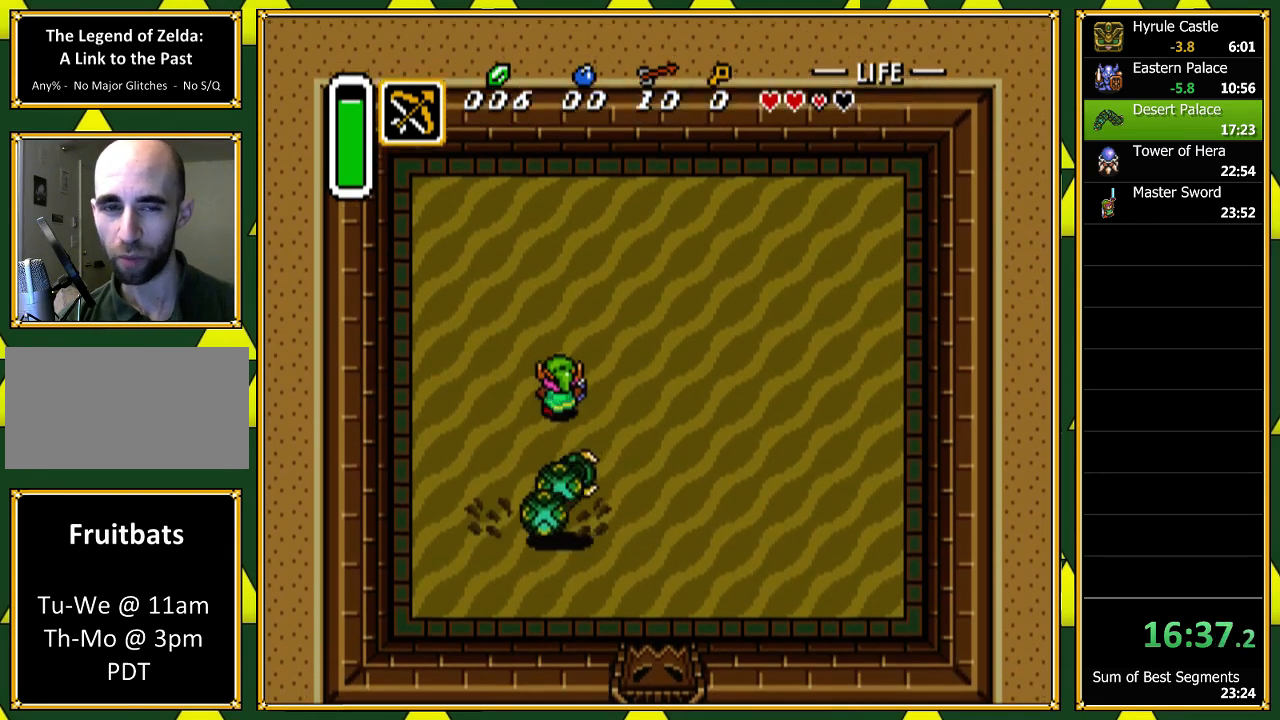
{"dt_ms": 500, "buttons": ["DPAD_RIGHT"], "events": [[267, "DPAD_UP", "up"]]}
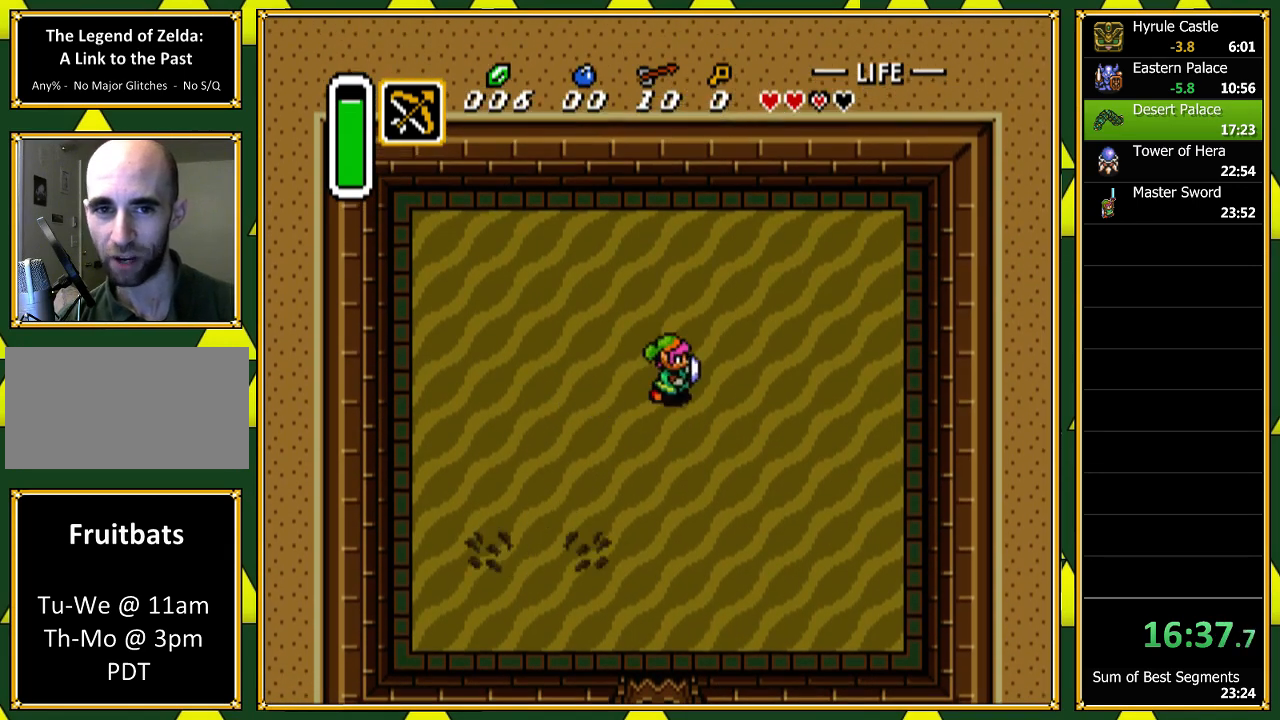
{"dt_ms": 500, "buttons": [], "events": [[100, "DPAD_RIGHT", "up"]]}
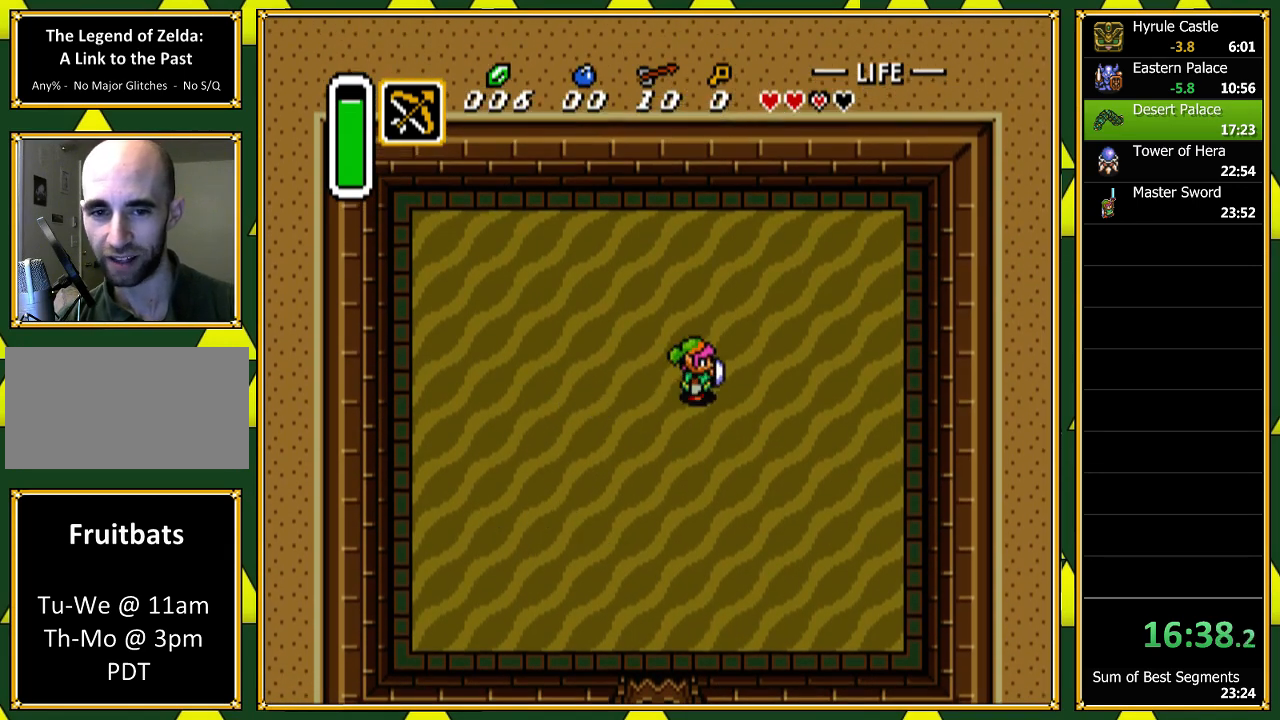
{"dt_ms": 500, "buttons": [], "events": [[200, "DPAD_DOWN", "down"], [300, "DPAD_DOWN", "up"]]}
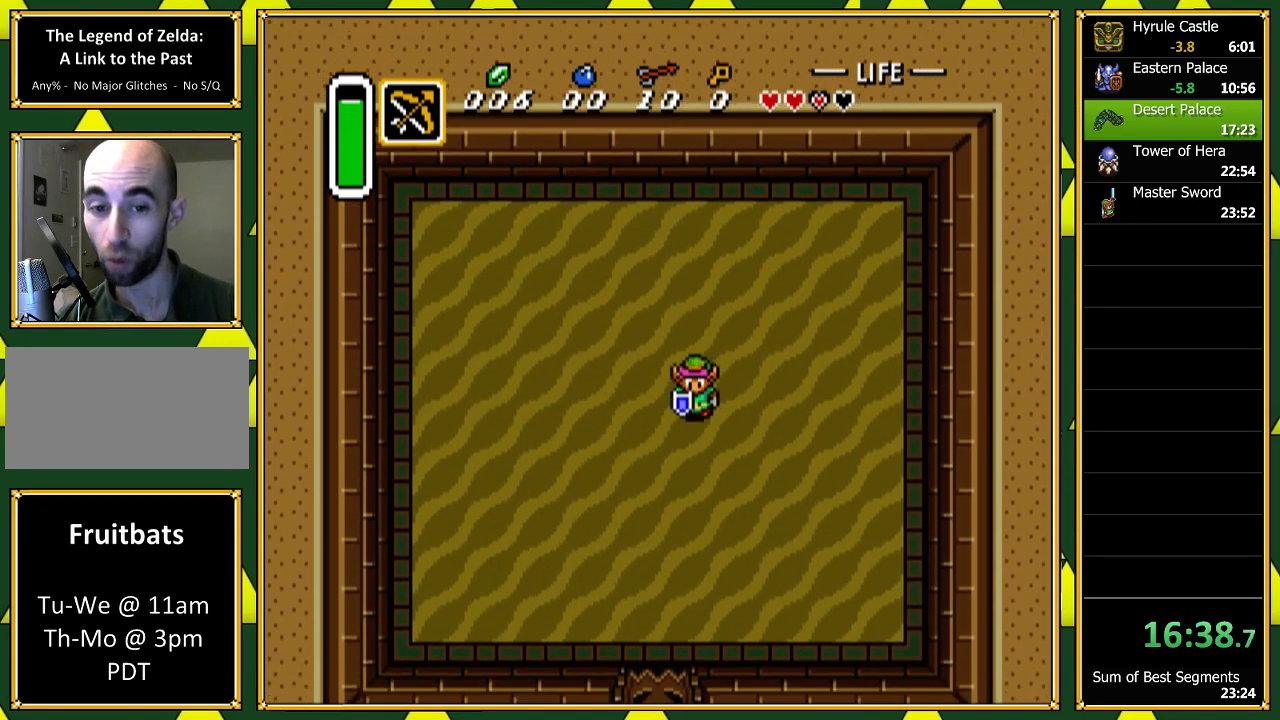
{"dt_ms": 500, "buttons": [], "events": []}
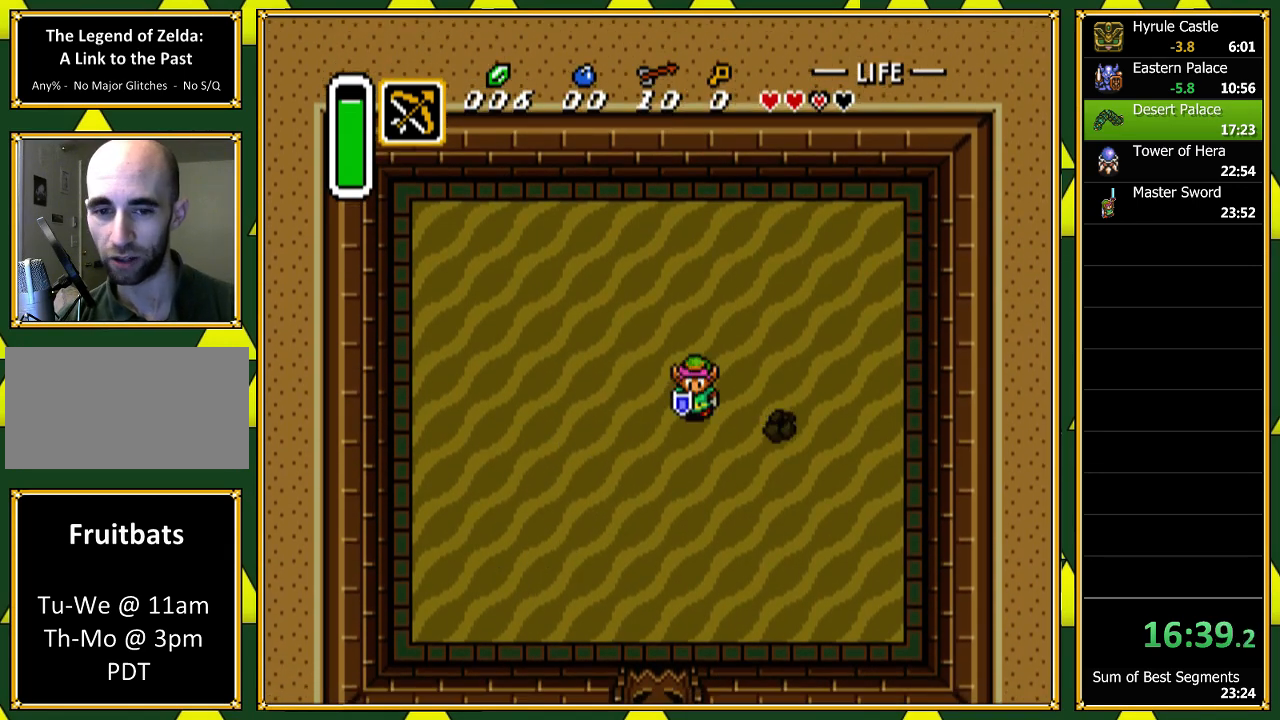
{"dt_ms": 500, "buttons": [], "events": [[233, "DPAD_LEFT", "down"], [433, "DPAD_LEFT", "up"]]}
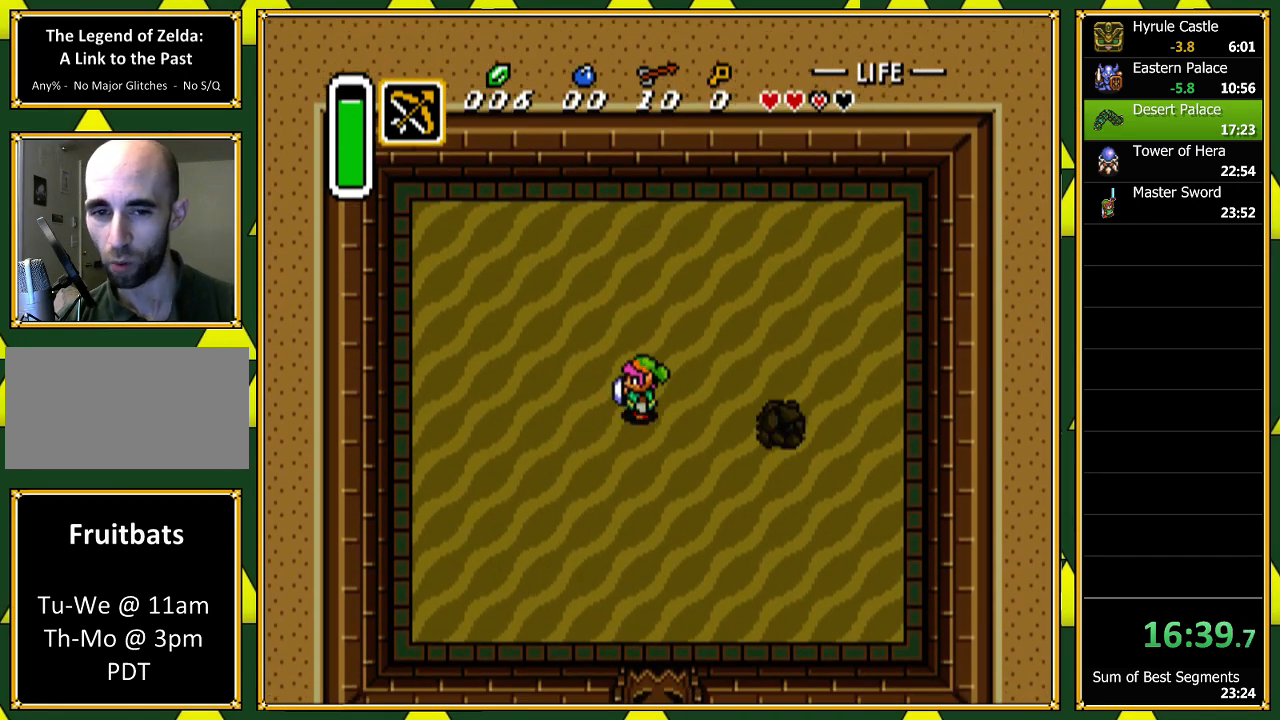
{"dt_ms": 500, "buttons": [], "events": [[233, "DPAD_RIGHT", "down"], [333, "DPAD_RIGHT", "up"]]}
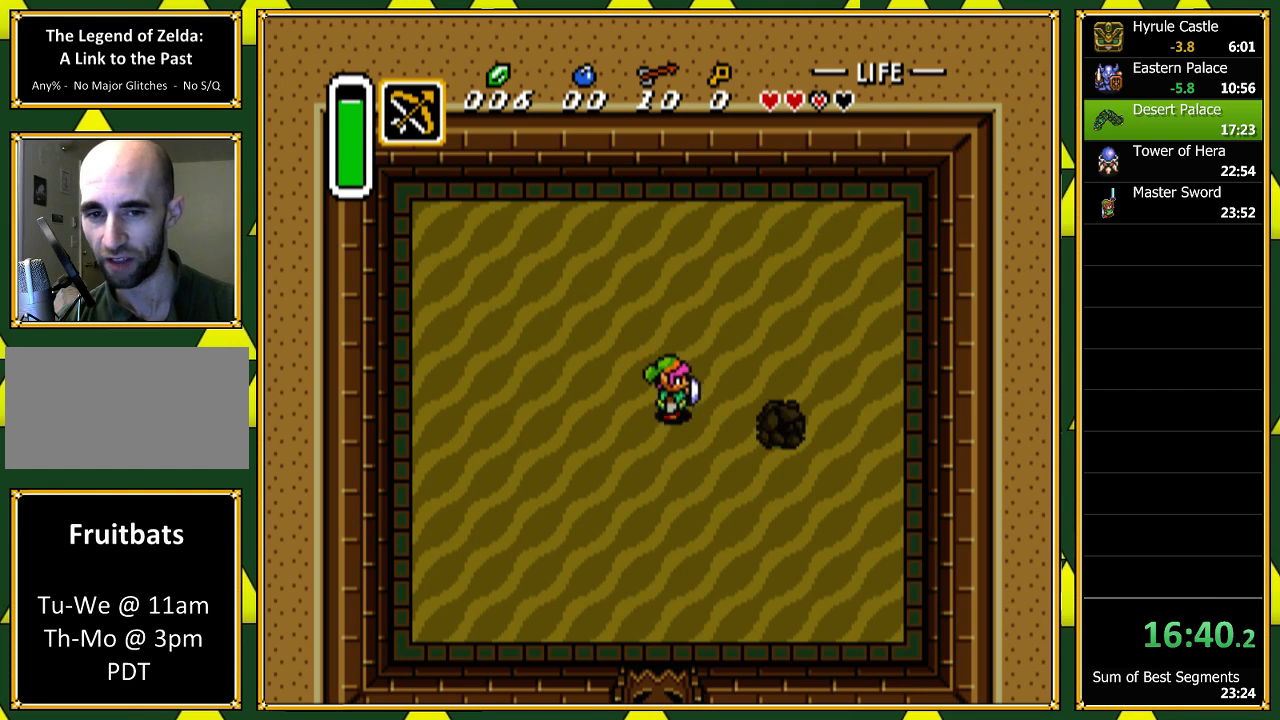
{"dt_ms": 1000, "buttons": ["Y"]}
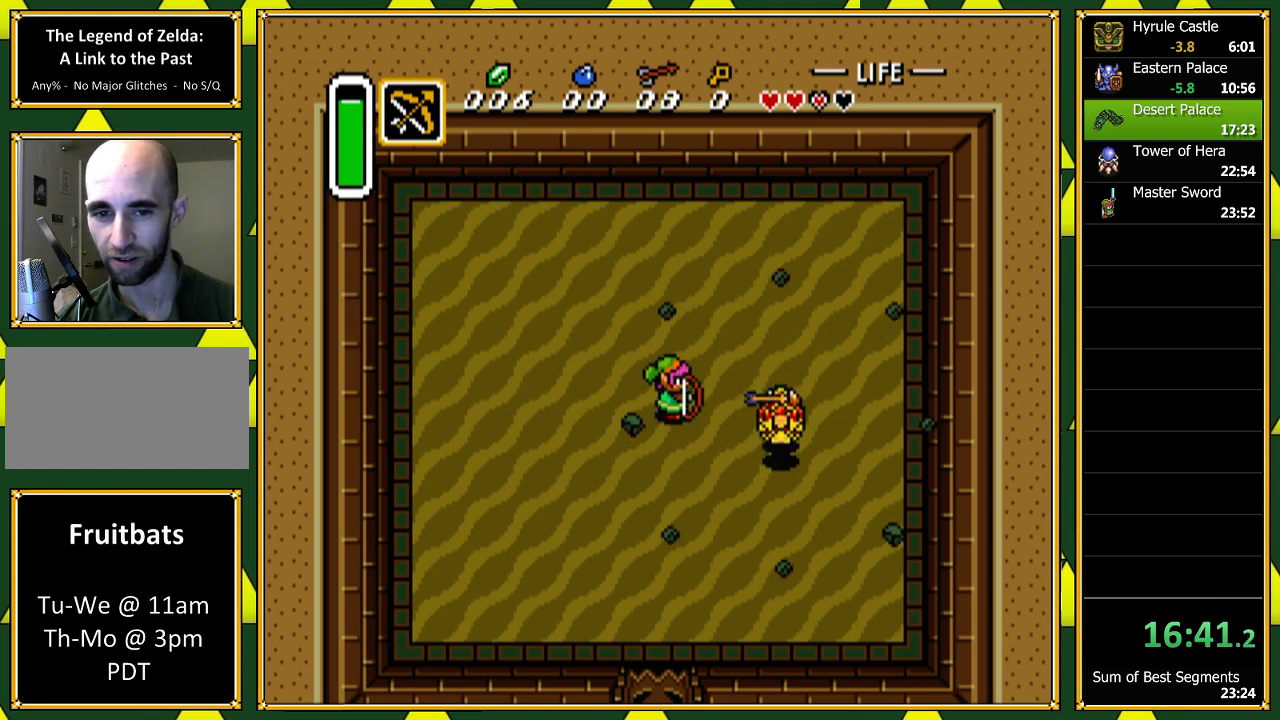
{"dt_ms": 500, "buttons": ["DPAD_RIGHT"], "events": [[33, "Y", "up"], [233, "DPAD_RIGHT", "down"]]}
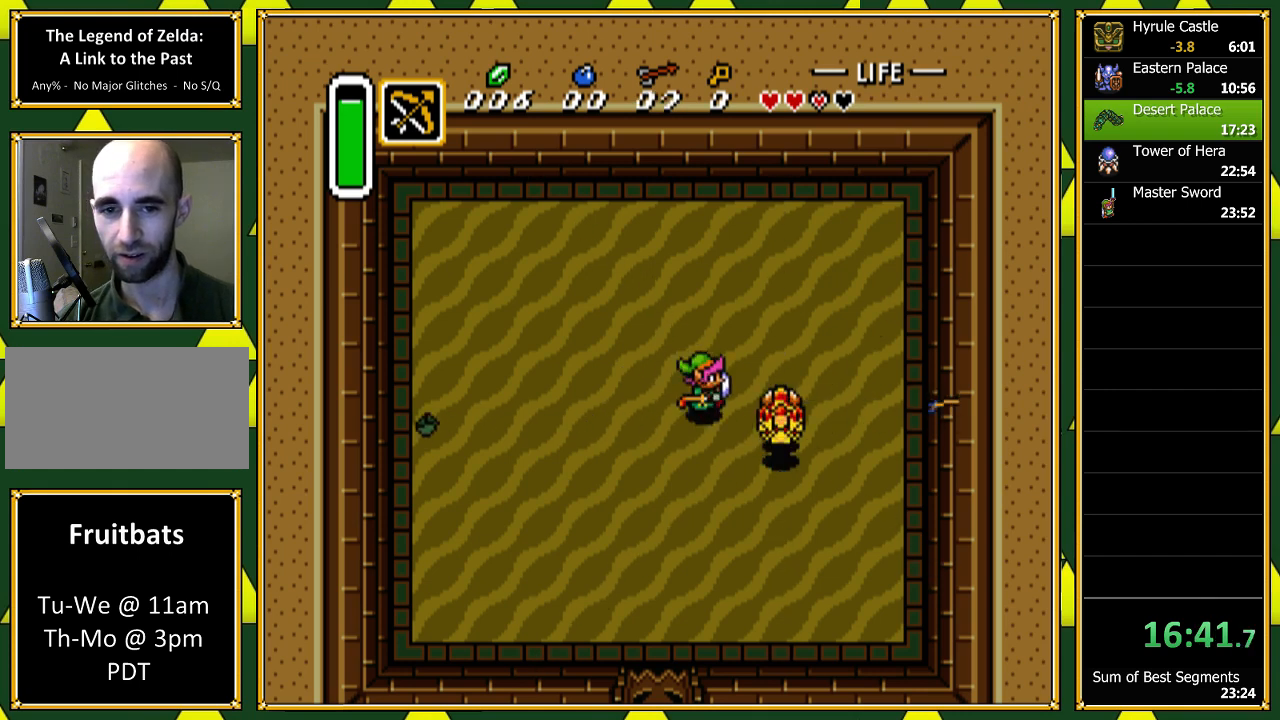
{"dt_ms": 500, "buttons": ["B"], "events": [[167, "B", "down"], [500, "DPAD_RIGHT", "up"]]}
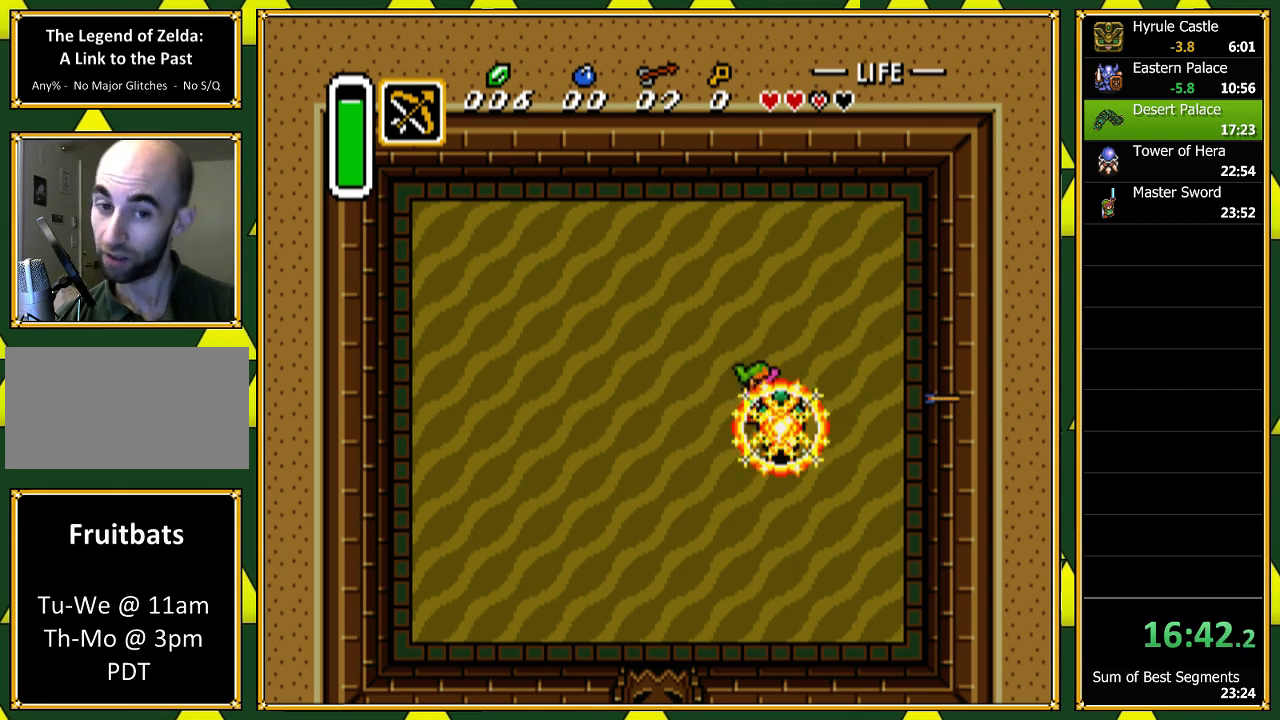
{"dt_ms": 500, "buttons": ["B"], "events": []}
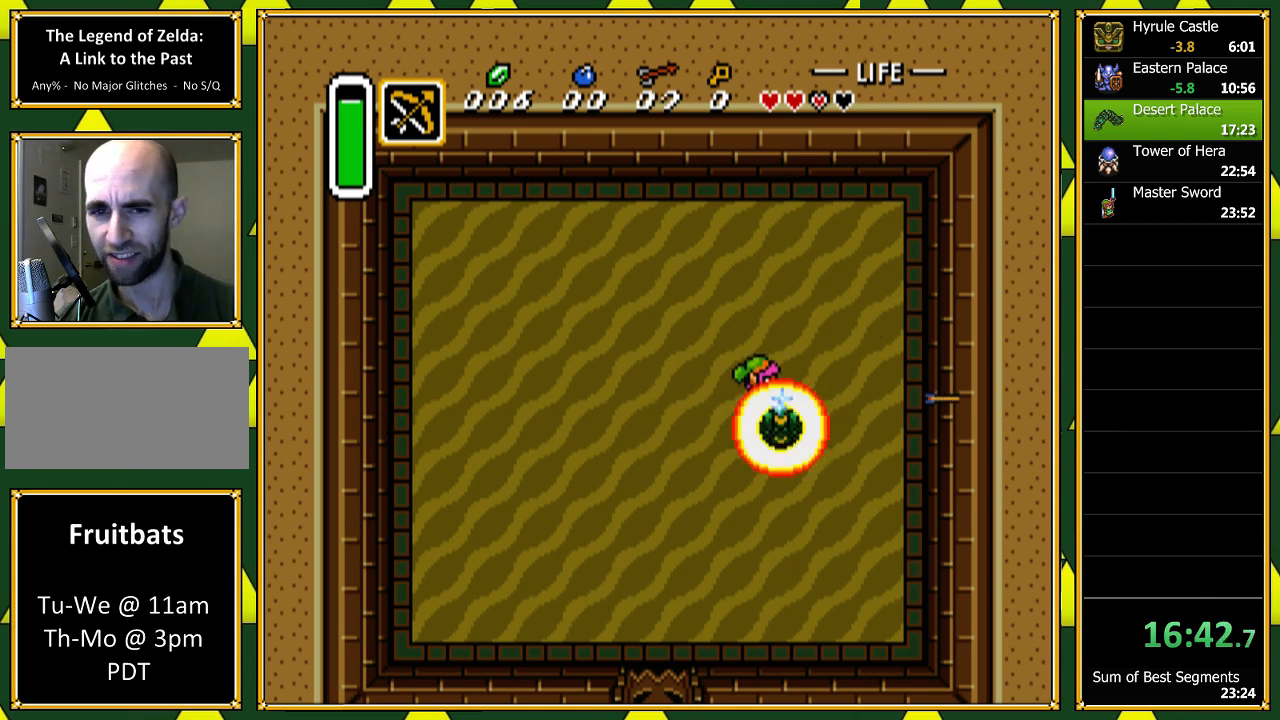
{"dt_ms": 500, "buttons": ["B"], "events": [[100, "DPAD_RIGHT", "down"], [233, "DPAD_RIGHT", "up"]]}
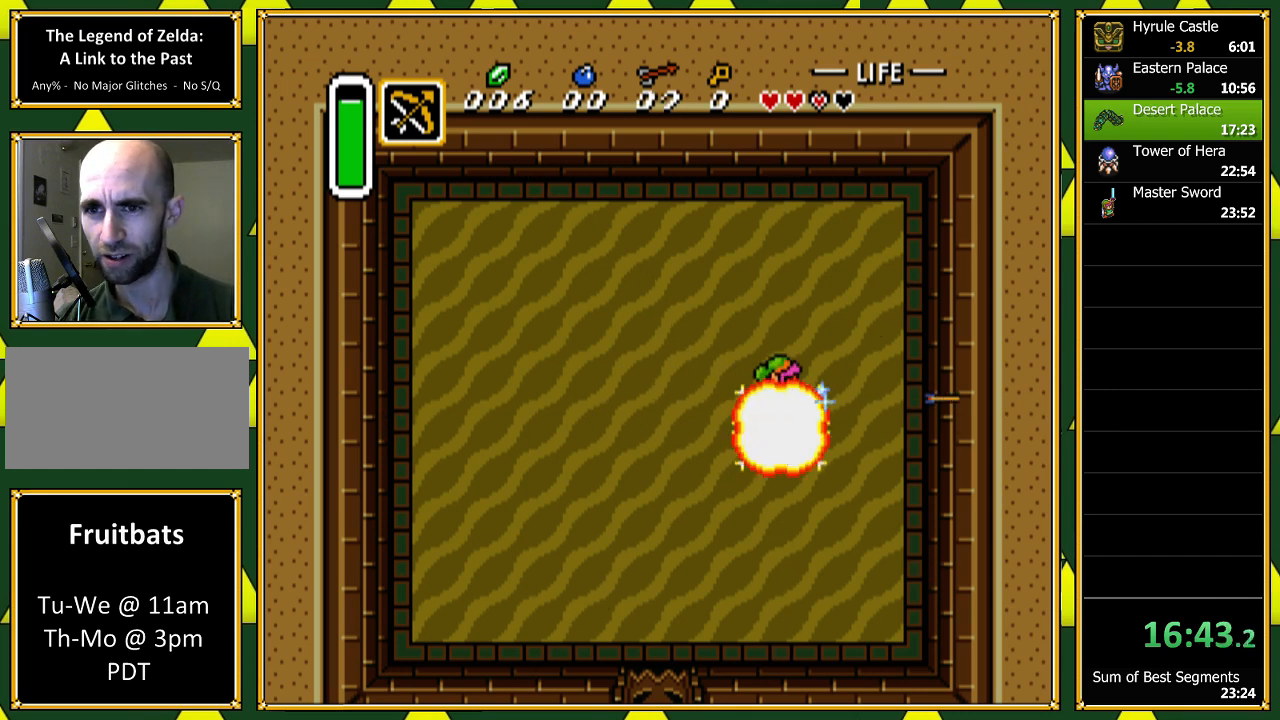
{"dt_ms": 500, "buttons": ["B"], "events": []}
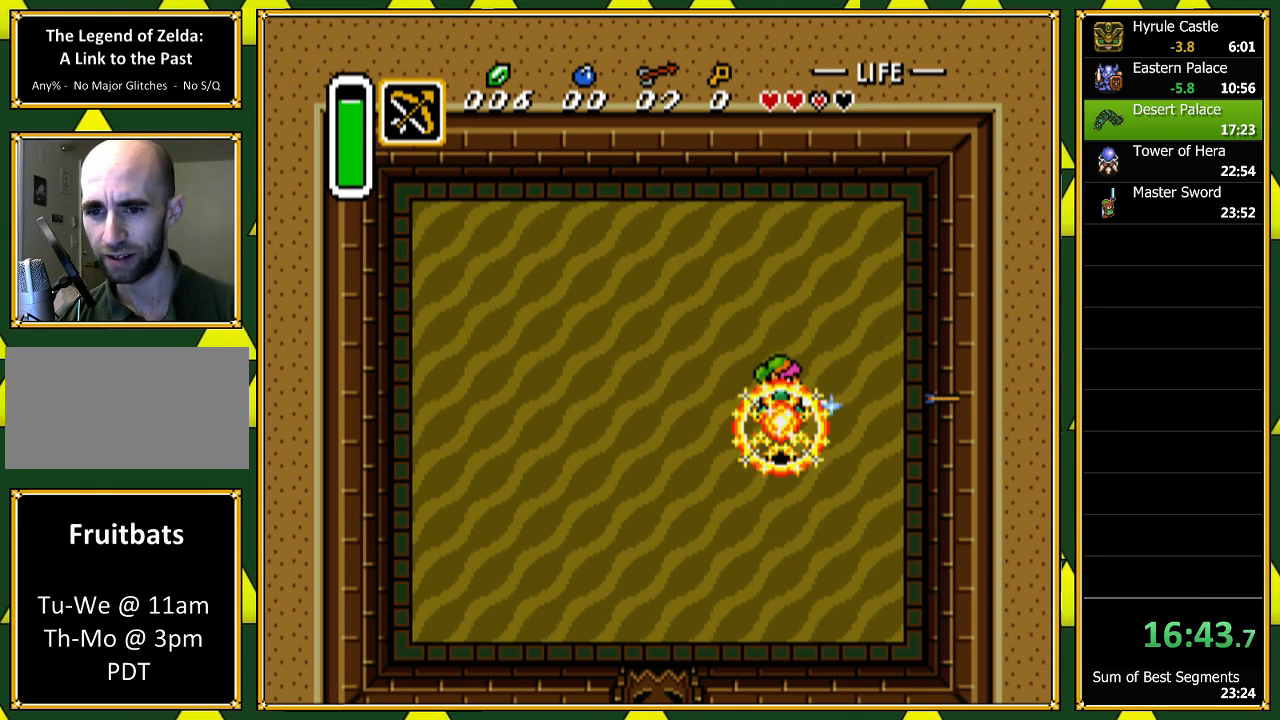
{"dt_ms": 500, "buttons": ["B"], "events": []}
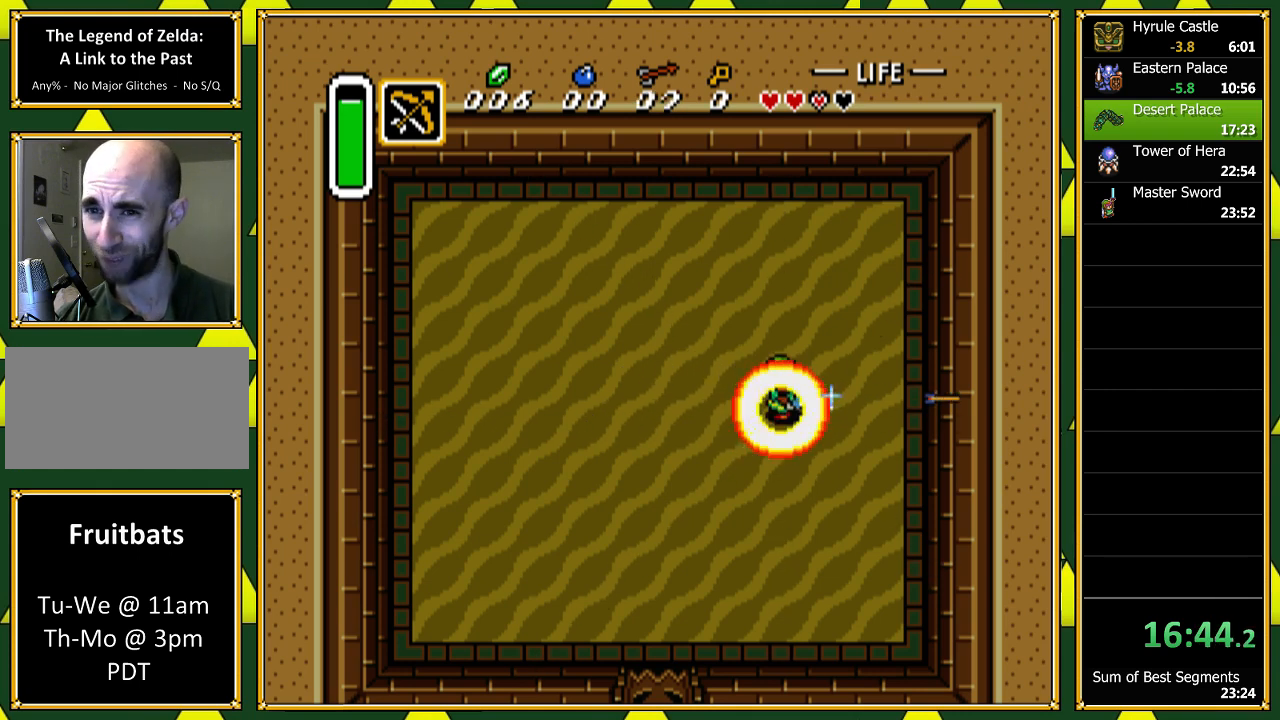
{"dt_ms": 500, "buttons": ["B"], "events": []}